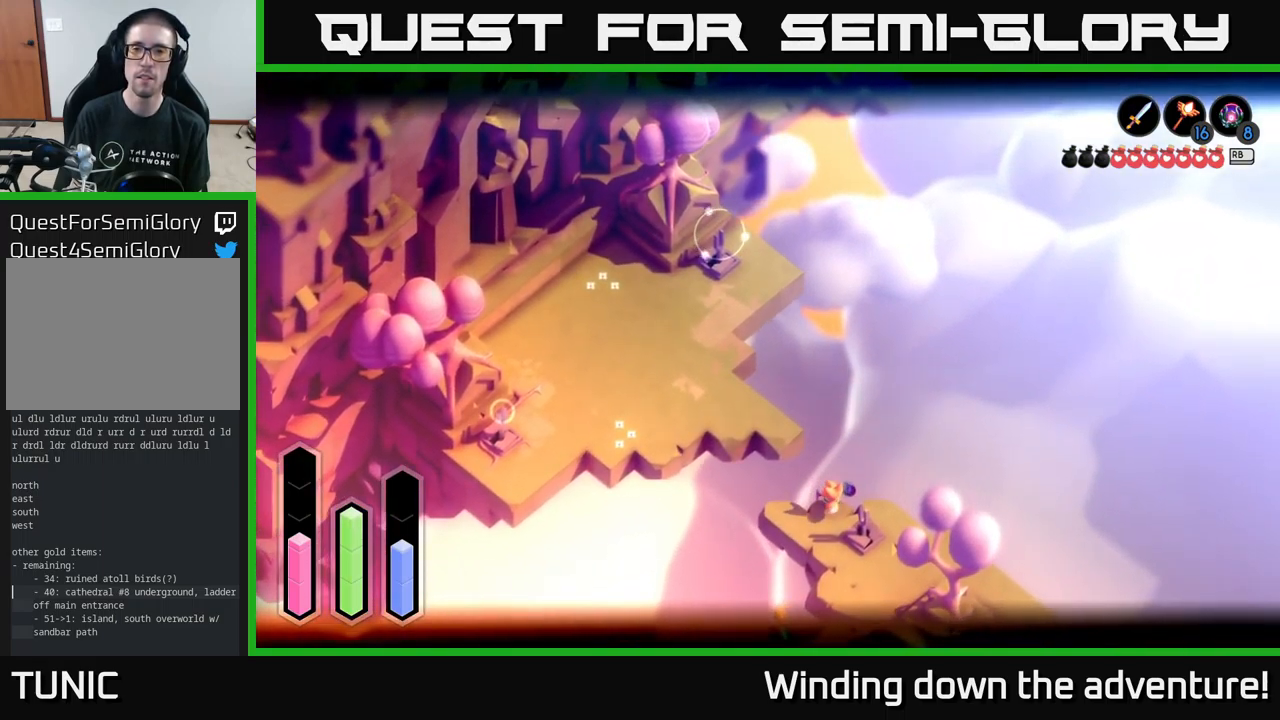
Gameplay with a controller (Xbox layout); each line is a JSON object with the inputs held at the frame after it. "events" lists button and stick changes between this image and that frame as [ms after this image, input, new state], when the widget could be followed in between.
{"buttons": ["L2"], "left_stick": "center", "right_stick": "center", "events": [[100, "B", "up"]]}
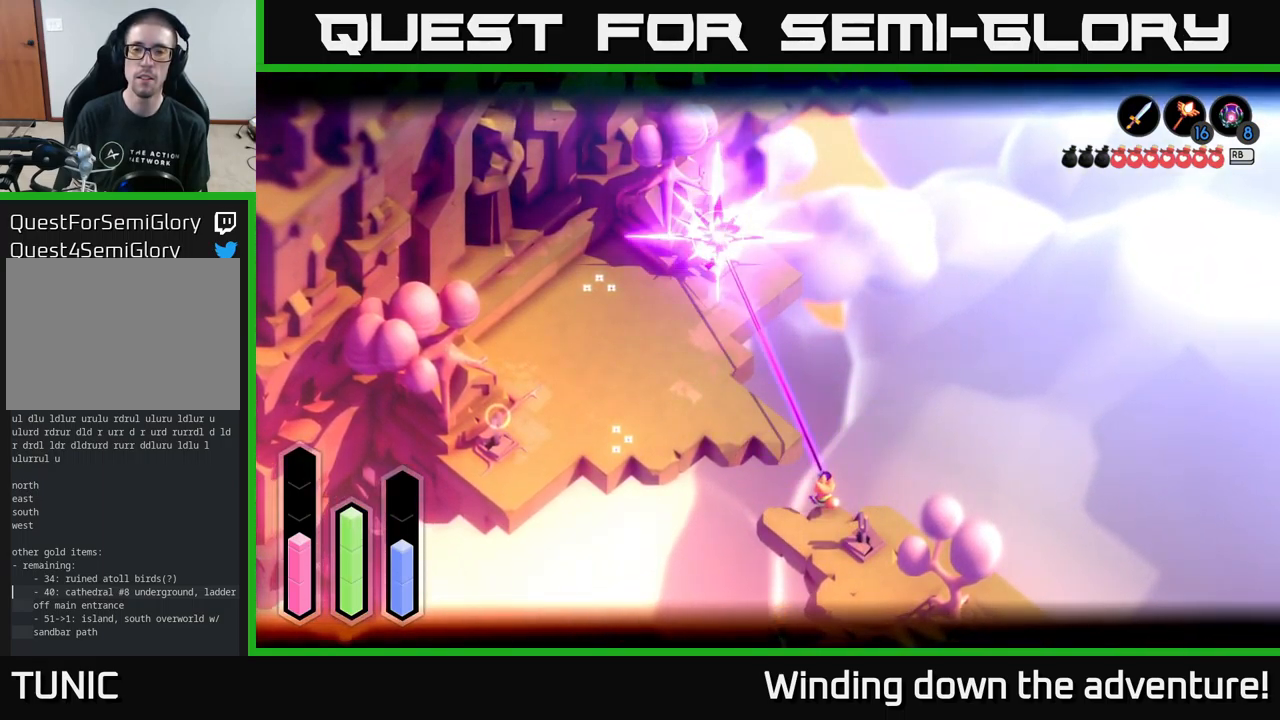
{"buttons": [], "left_stick": "up-right", "right_stick": "center", "events": [[284, "left_stick", "up-right"], [367, "L2", "up"]]}
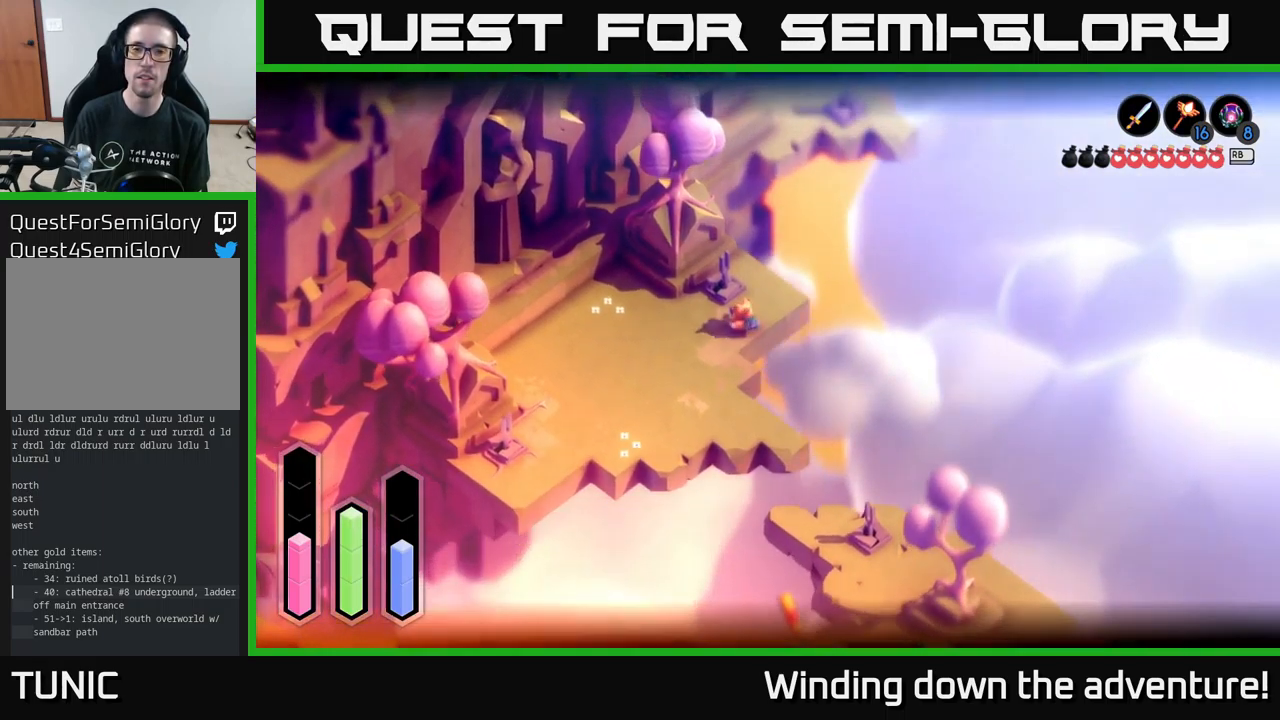
{"buttons": ["L2"], "left_stick": "up-right", "right_stick": "center", "events": [[434, "L2", "down"]]}
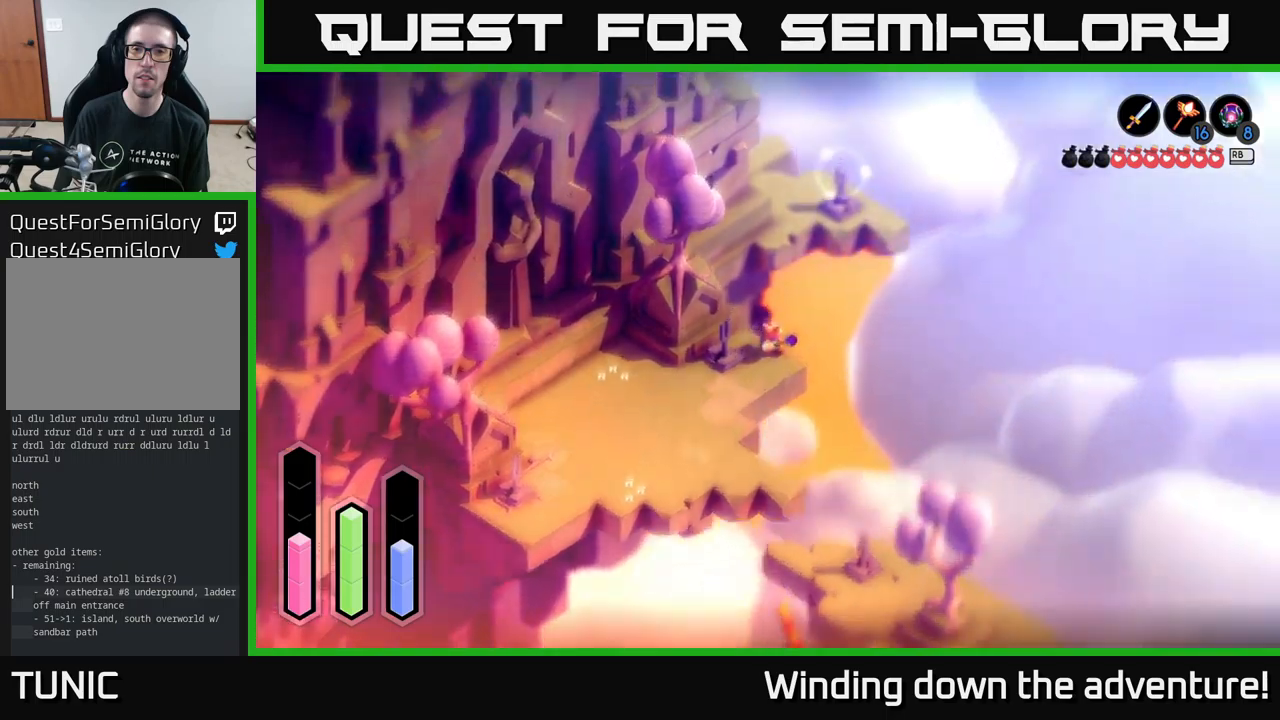
{"buttons": ["L2"], "left_stick": "up", "right_stick": "center", "events": [[116, "B", "down"], [116, "left_stick", "up"], [183, "B", "up"]]}
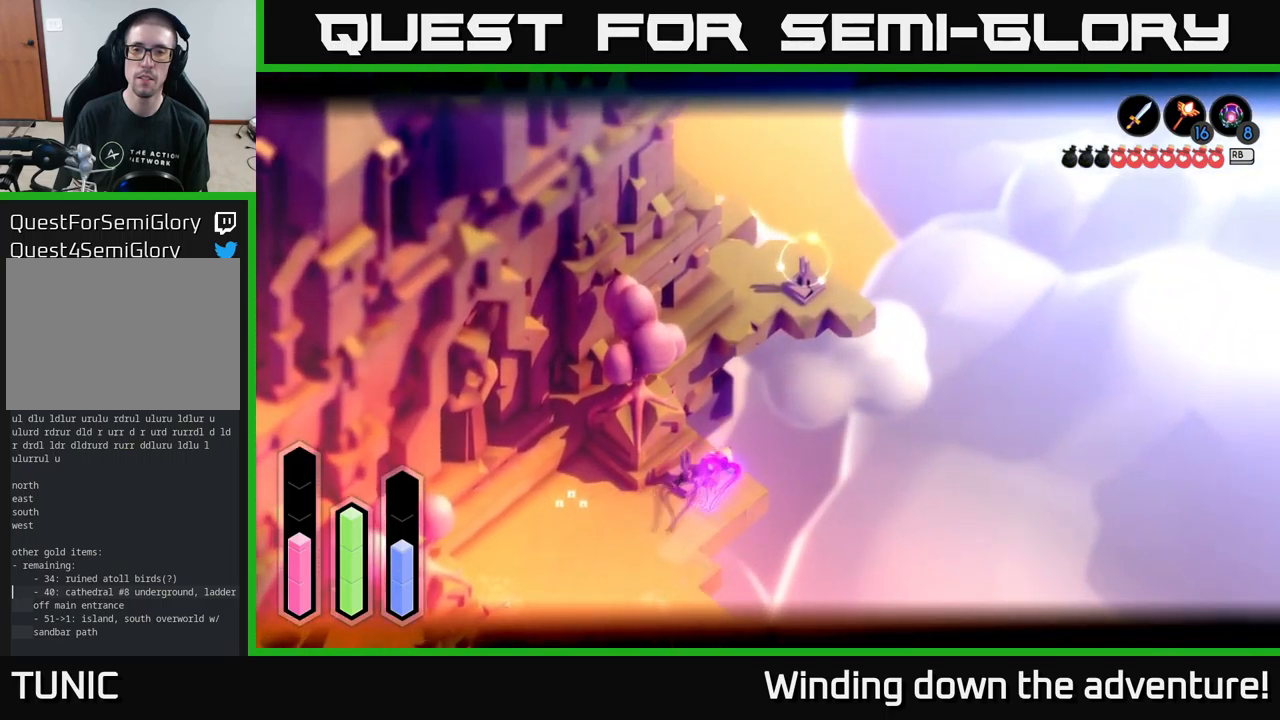
{"buttons": [], "left_stick": "center", "right_stick": "center", "events": [[200, "left_stick", "center"], [450, "L2", "up"]]}
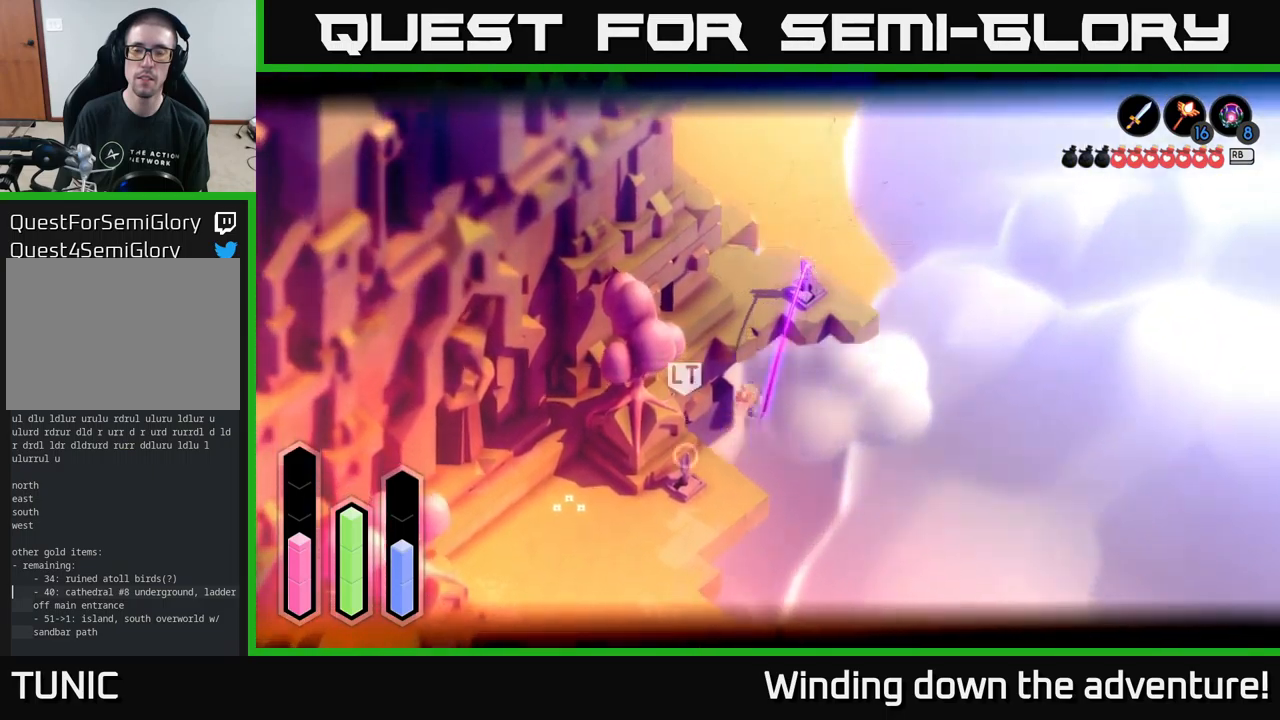
{"buttons": [], "left_stick": "up", "right_stick": "center", "events": [[16, "left_stick", "up"]]}
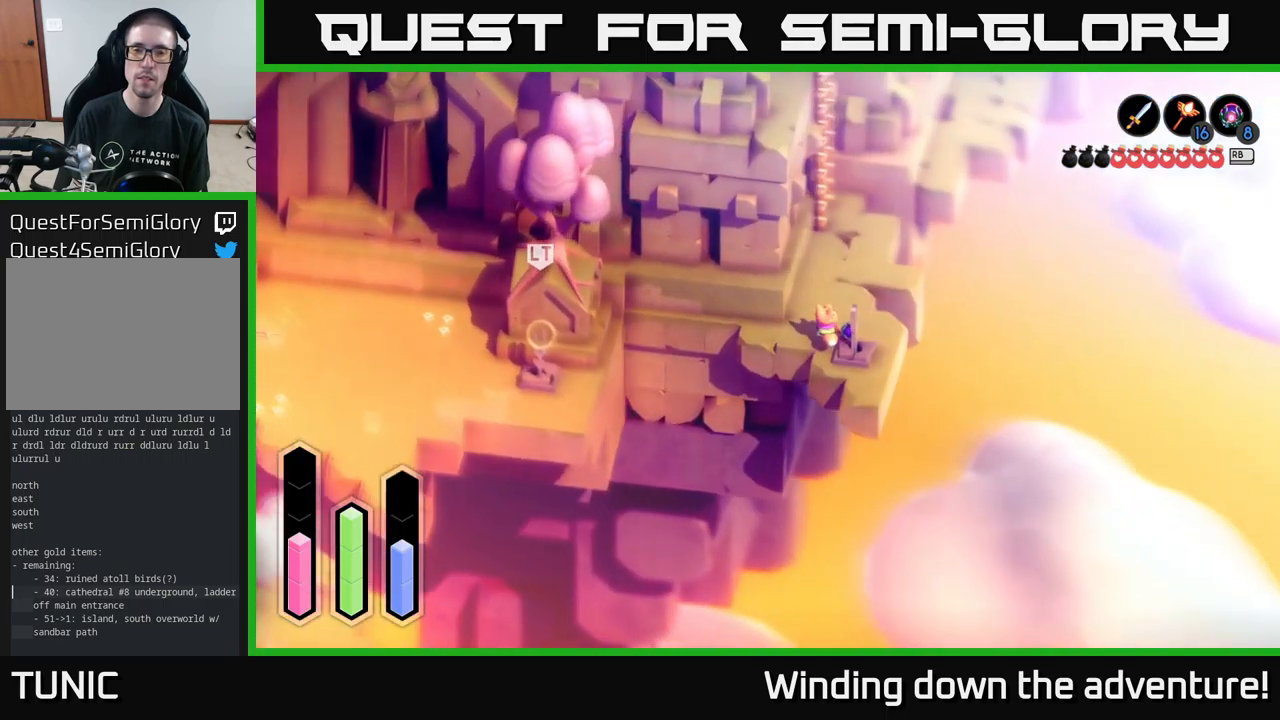
{"buttons": [], "left_stick": "up-right", "right_stick": "center", "events": [[483, "left_stick", "up-right"]]}
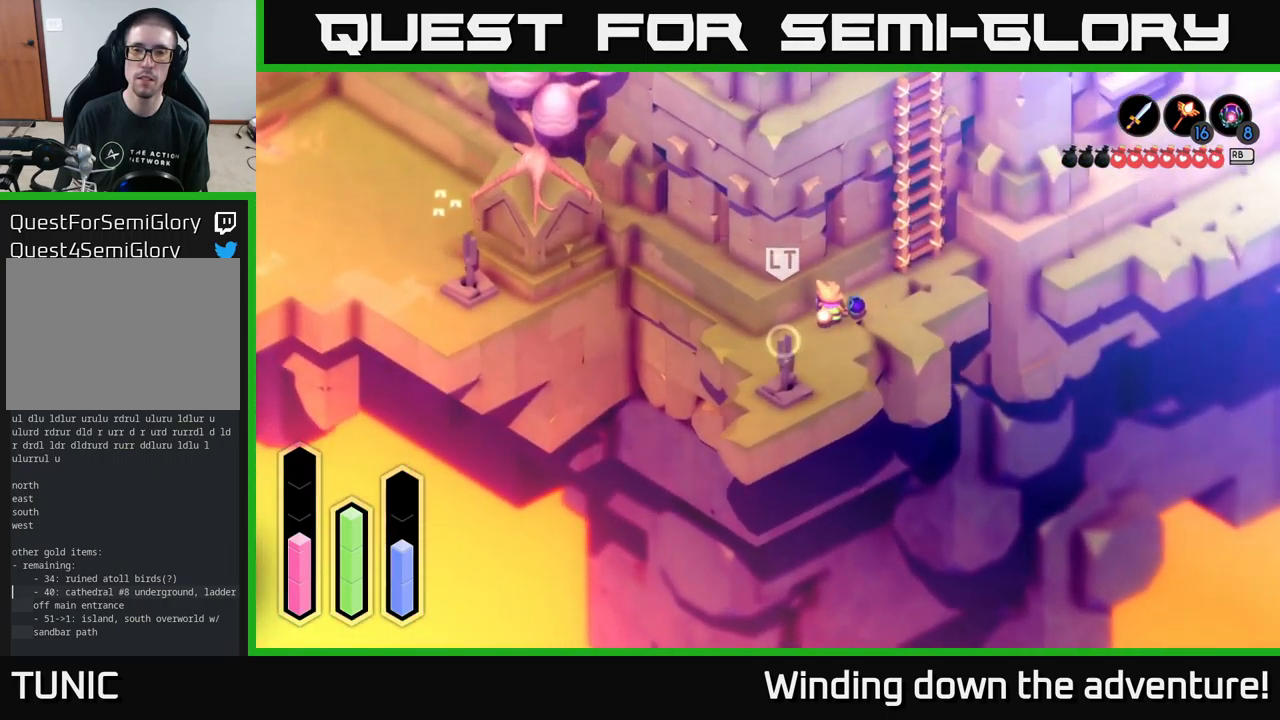
{"buttons": [], "left_stick": "up-right", "right_stick": "center", "events": [[200, "left_stick", "right"], [433, "left_stick", "up-right"]]}
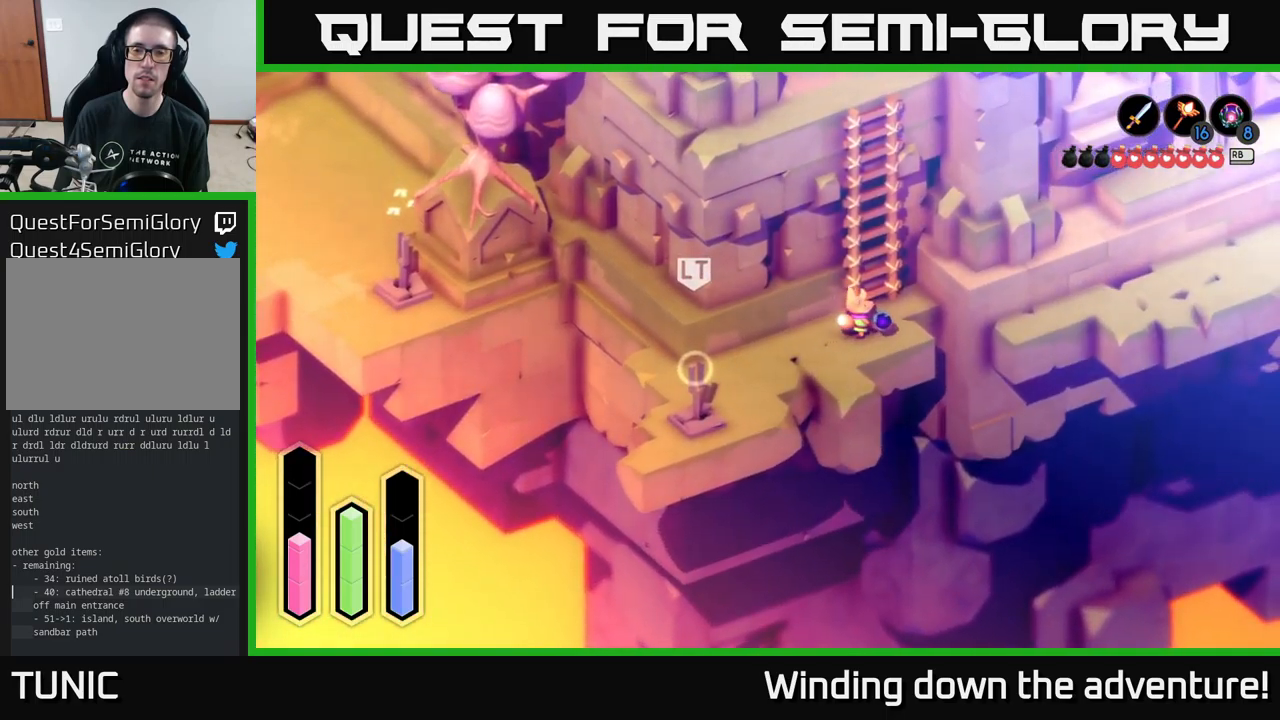
{"buttons": [], "left_stick": "up", "right_stick": "center", "events": [[233, "left_stick", "up"], [333, "B", "down"], [333, "left_stick", "center"], [466, "B", "up"], [466, "left_stick", "up"]]}
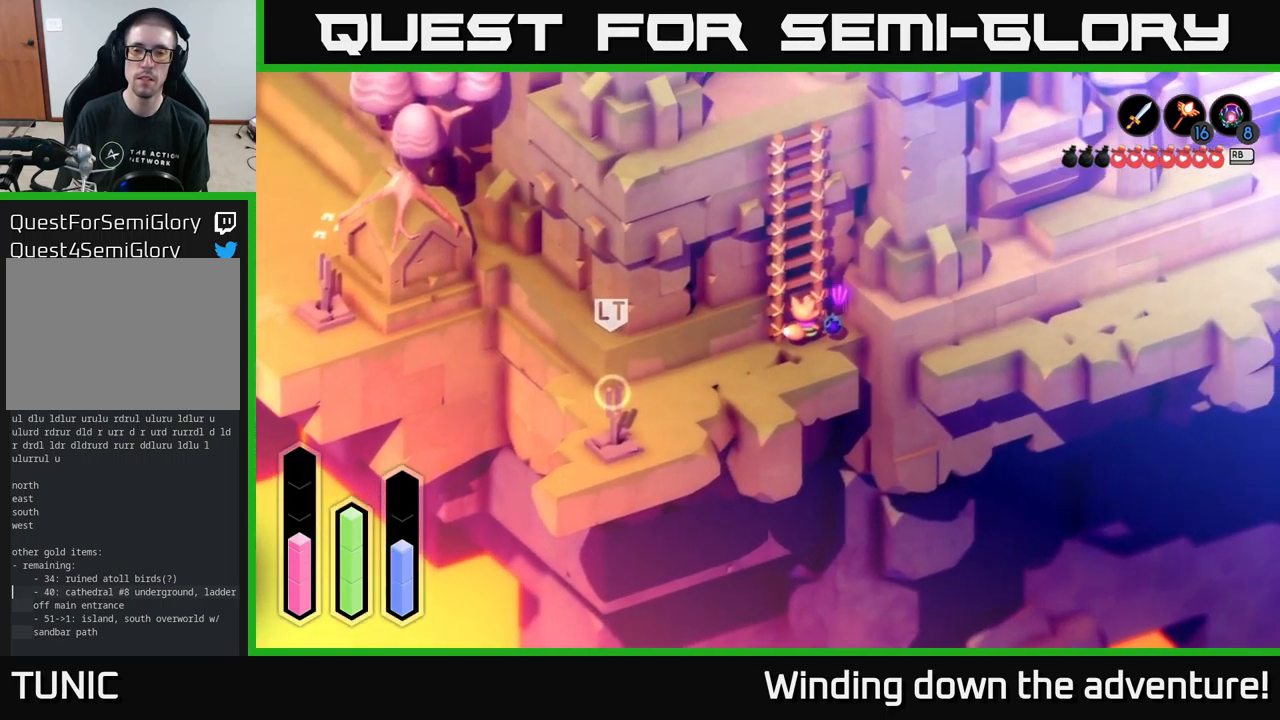
{"buttons": [], "left_stick": "up", "right_stick": "center", "events": [[216, "A", "down"], [283, "A", "up"]]}
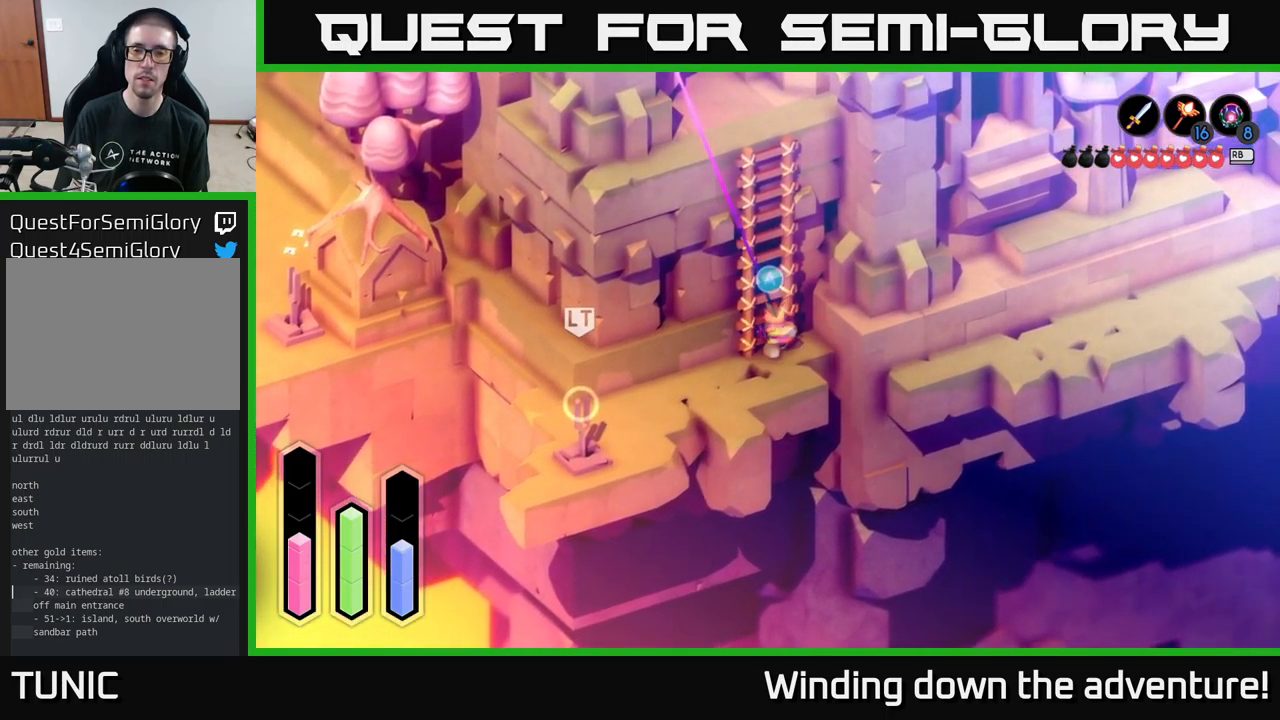
{"buttons": [], "left_stick": "up", "right_stick": "center", "events": [[300, "A", "down"], [400, "A", "up"]]}
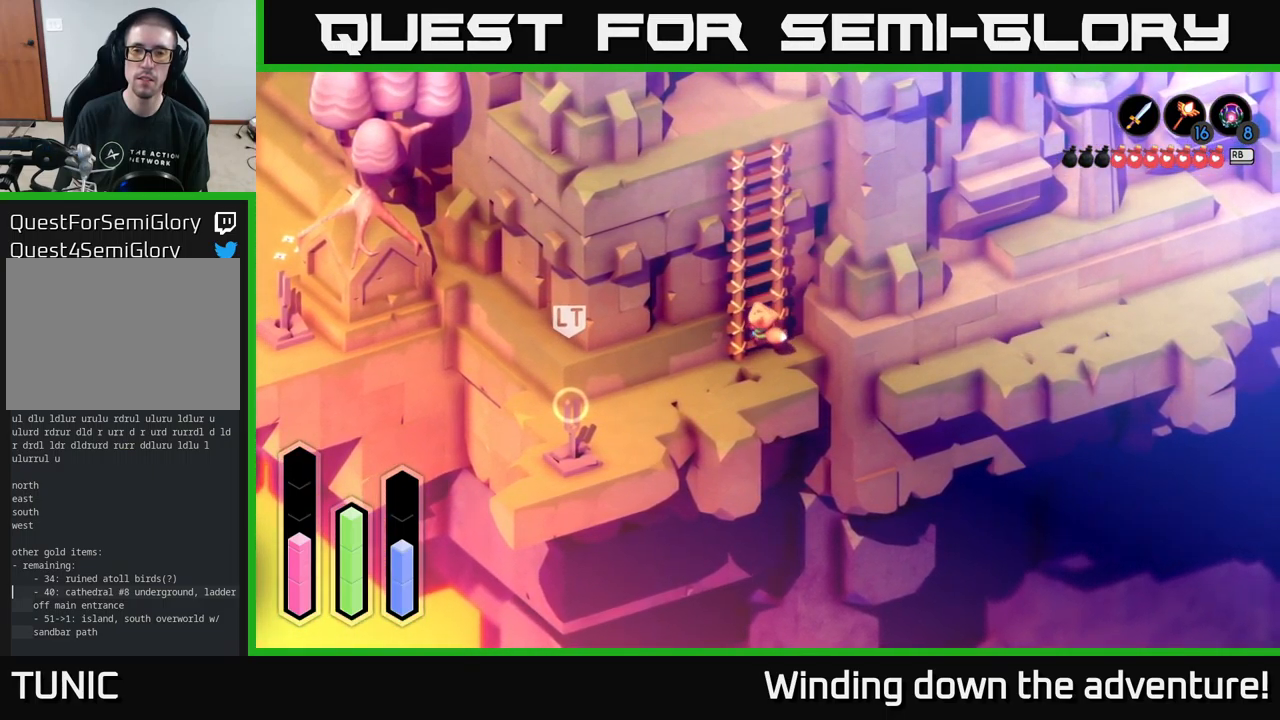
{"buttons": [], "left_stick": "up", "right_stick": "center", "events": []}
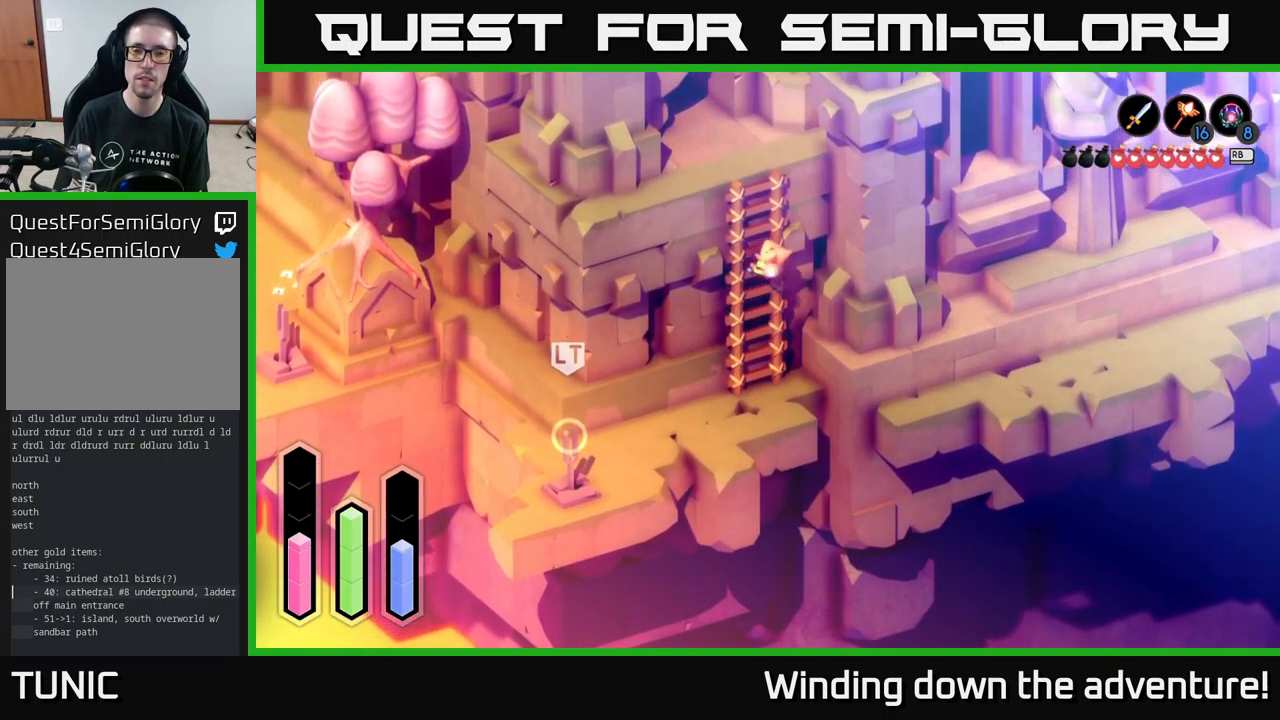
{"buttons": [], "left_stick": "up", "right_stick": "center", "events": []}
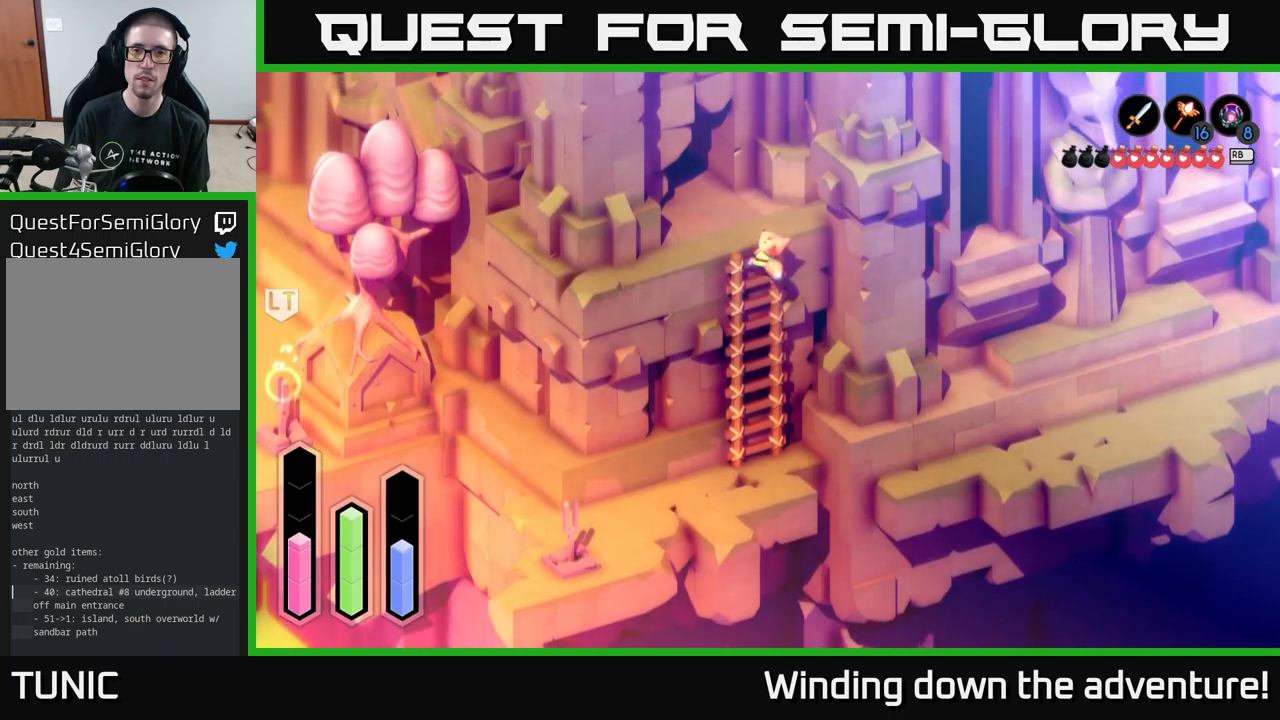
{"buttons": [], "left_stick": "up-left", "right_stick": "center", "events": [[500, "left_stick", "up-left"]]}
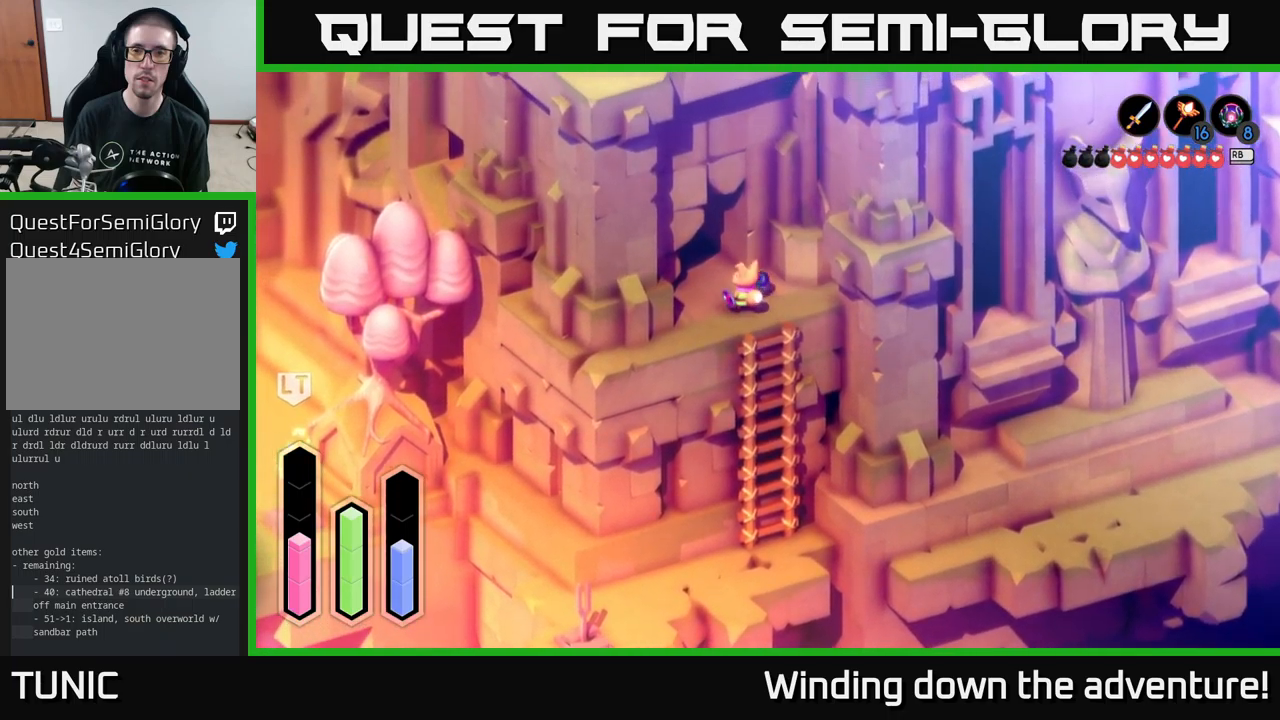
{"buttons": ["A"], "left_stick": "up-left", "right_stick": "center", "events": [[250, "A", "down"]]}
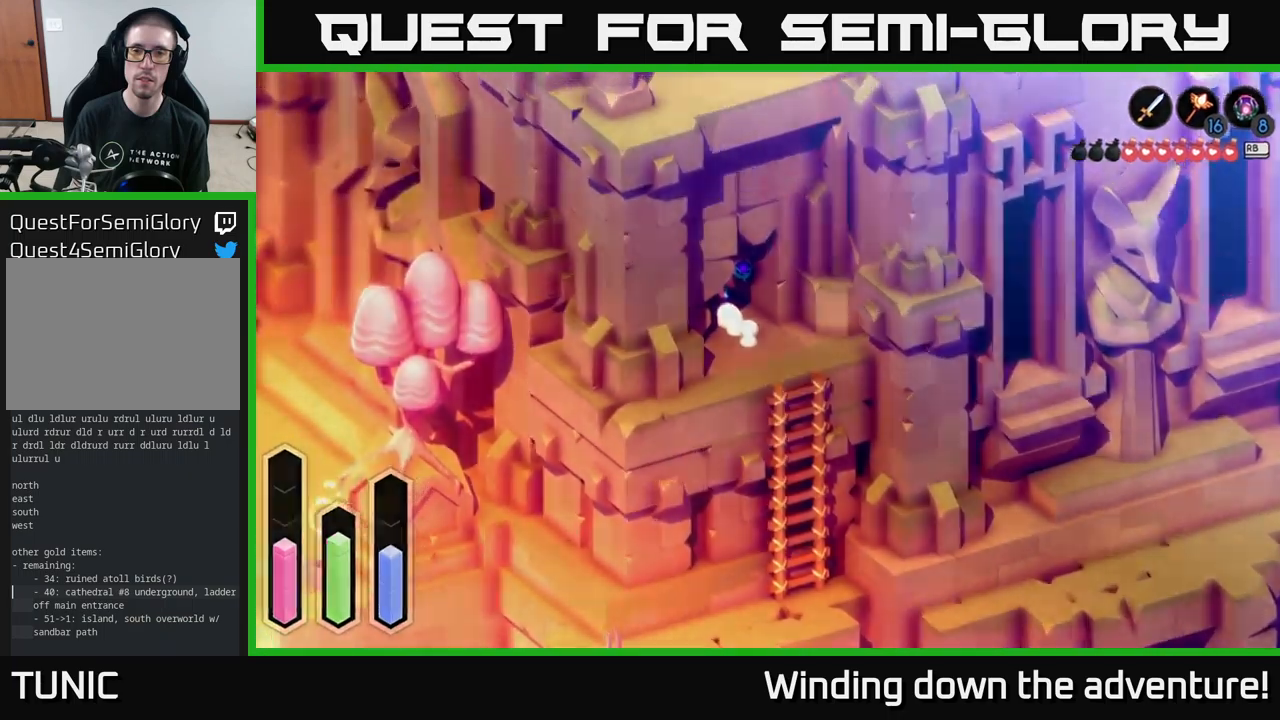
{"buttons": [], "left_stick": "center", "right_stick": "center", "events": [[233, "A", "up"], [350, "left_stick", "center"]]}
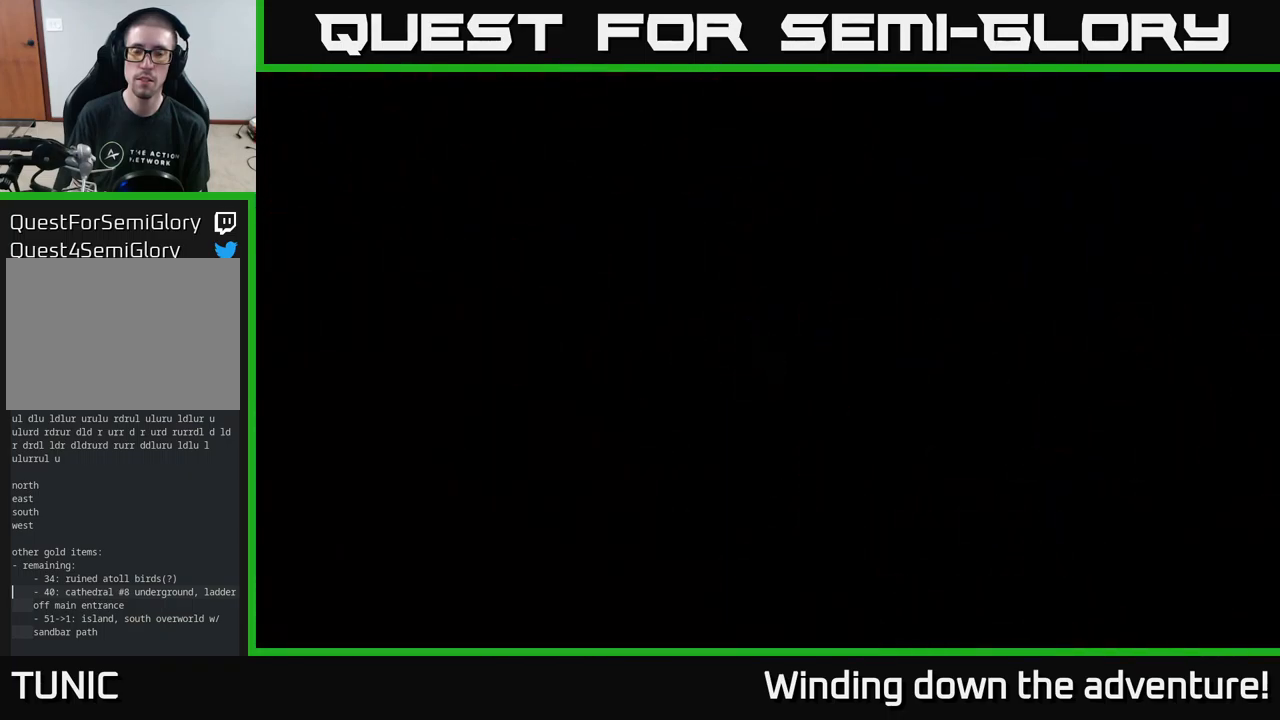
{"buttons": [], "left_stick": "center", "right_stick": "center", "events": []}
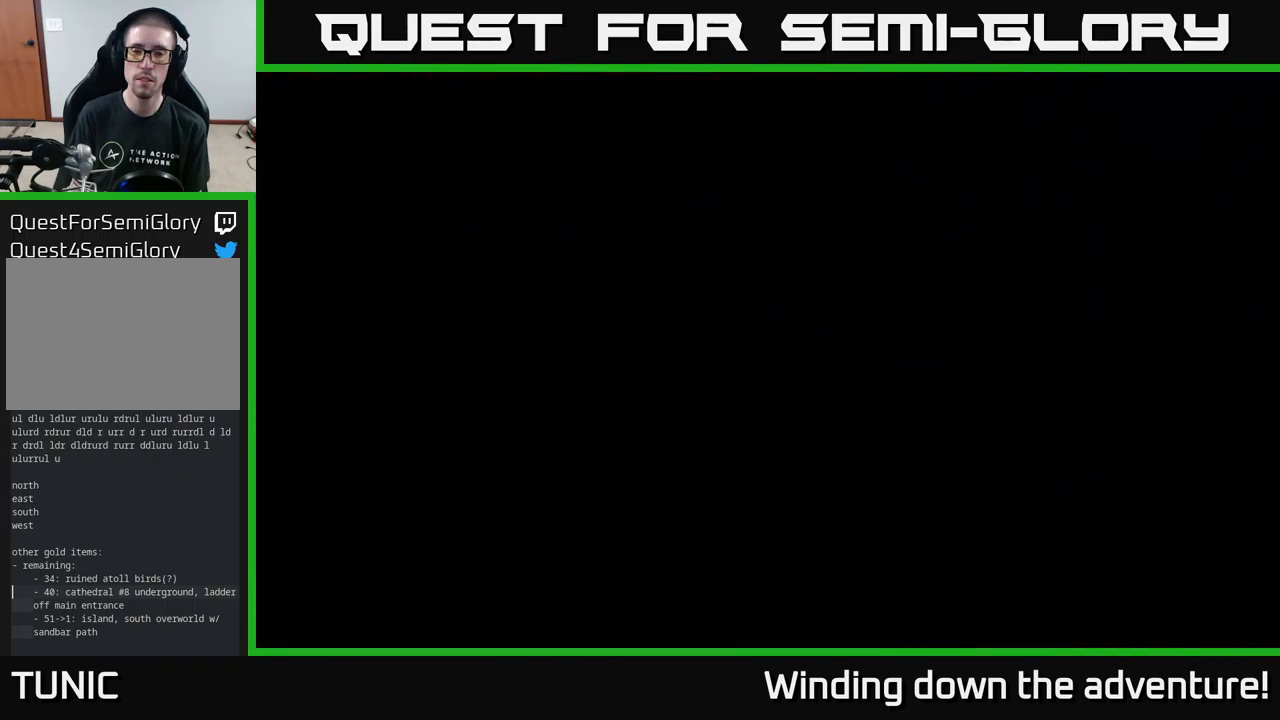
{"buttons": [], "left_stick": "center", "right_stick": "center", "events": []}
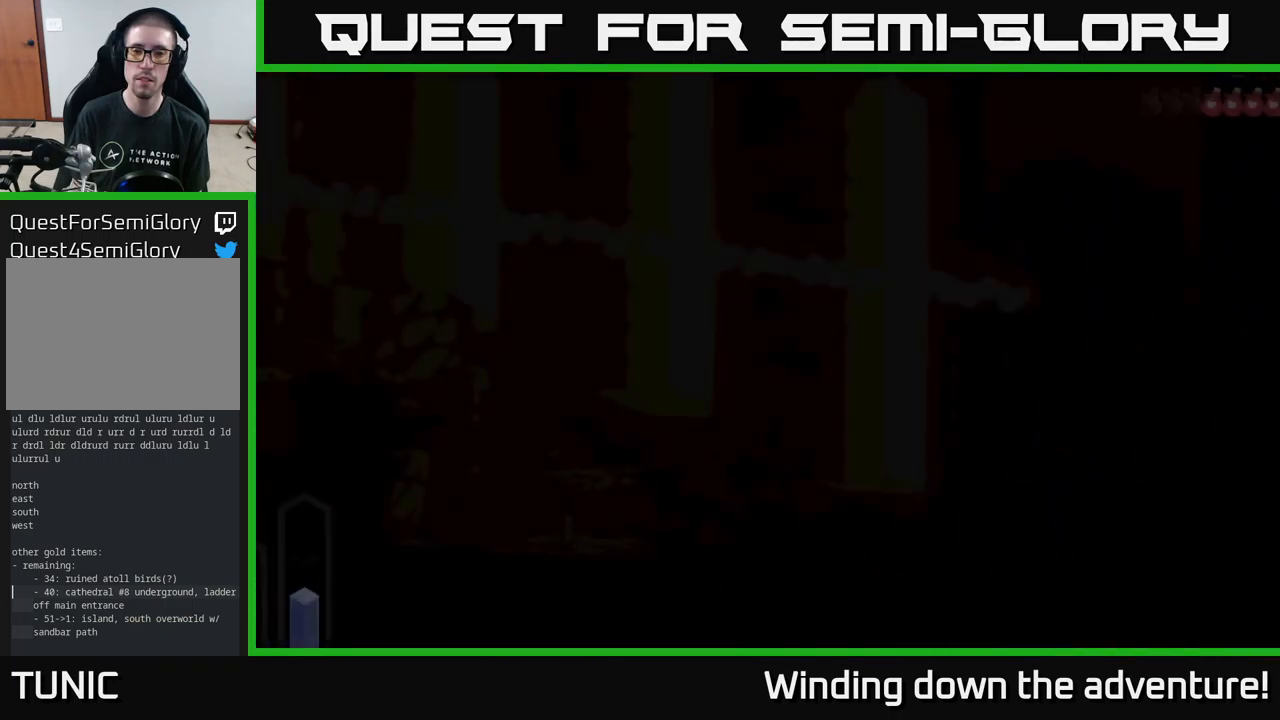
{"buttons": [], "left_stick": "center", "right_stick": "center", "events": []}
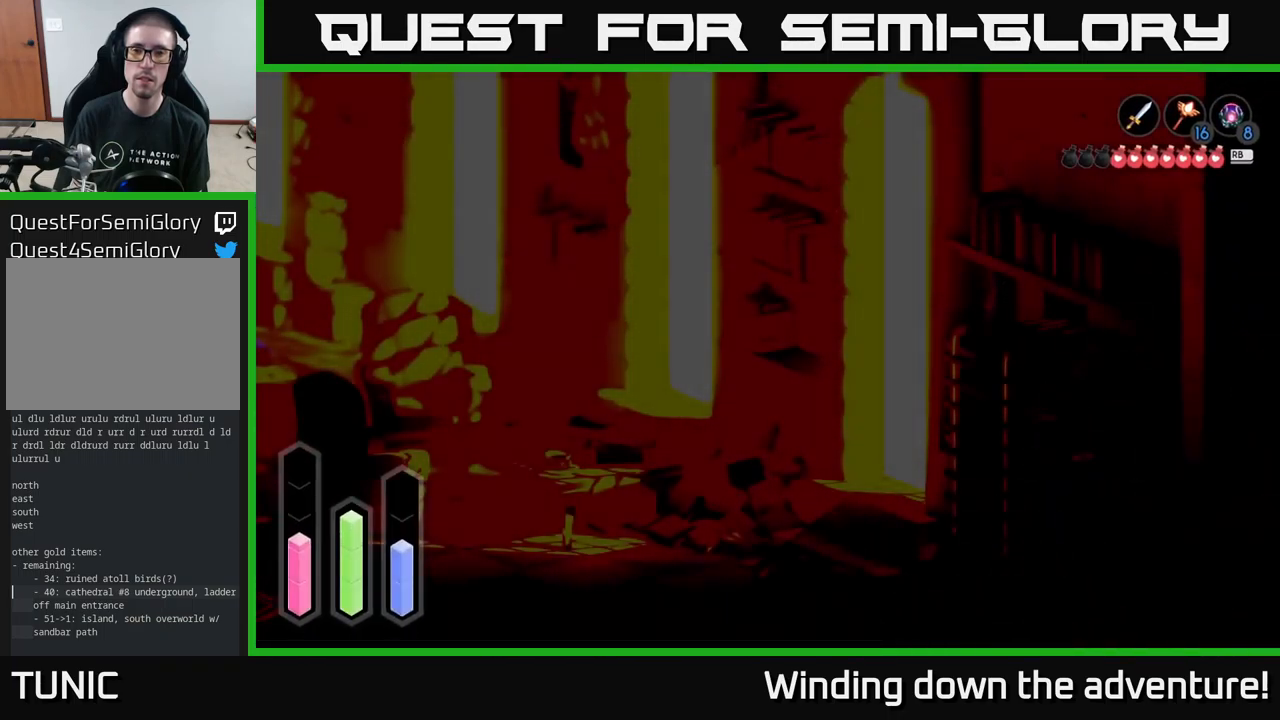
{"buttons": [], "left_stick": "center", "right_stick": "center", "events": []}
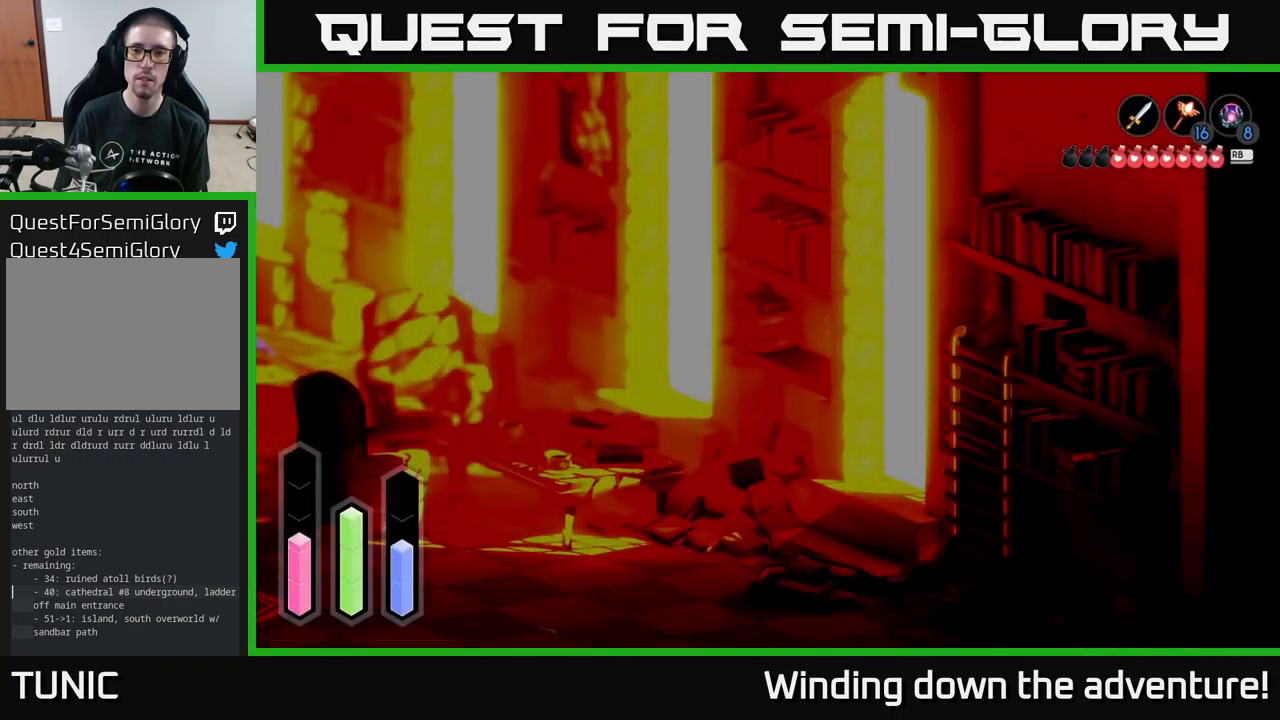
{"buttons": [], "left_stick": "down-left", "right_stick": "center", "events": [[167, "left_stick", "down-left"]]}
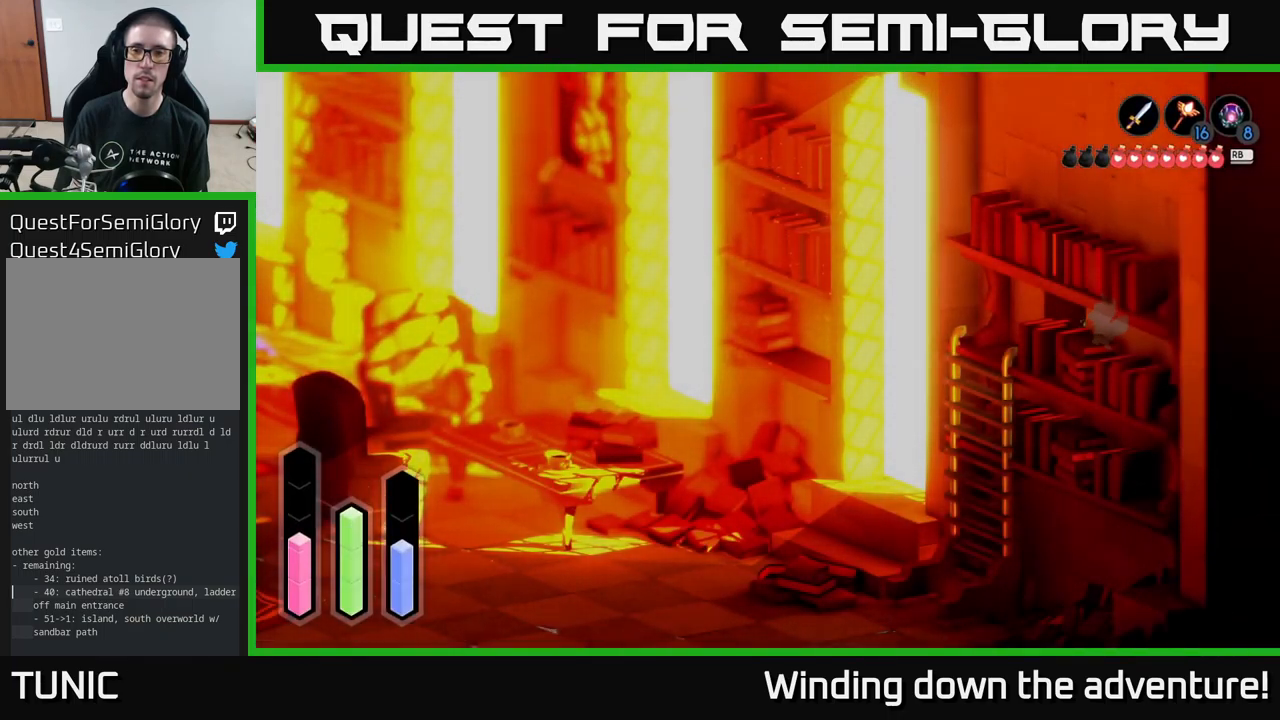
{"buttons": [], "left_stick": "left", "right_stick": "center", "events": [[367, "left_stick", "left"]]}
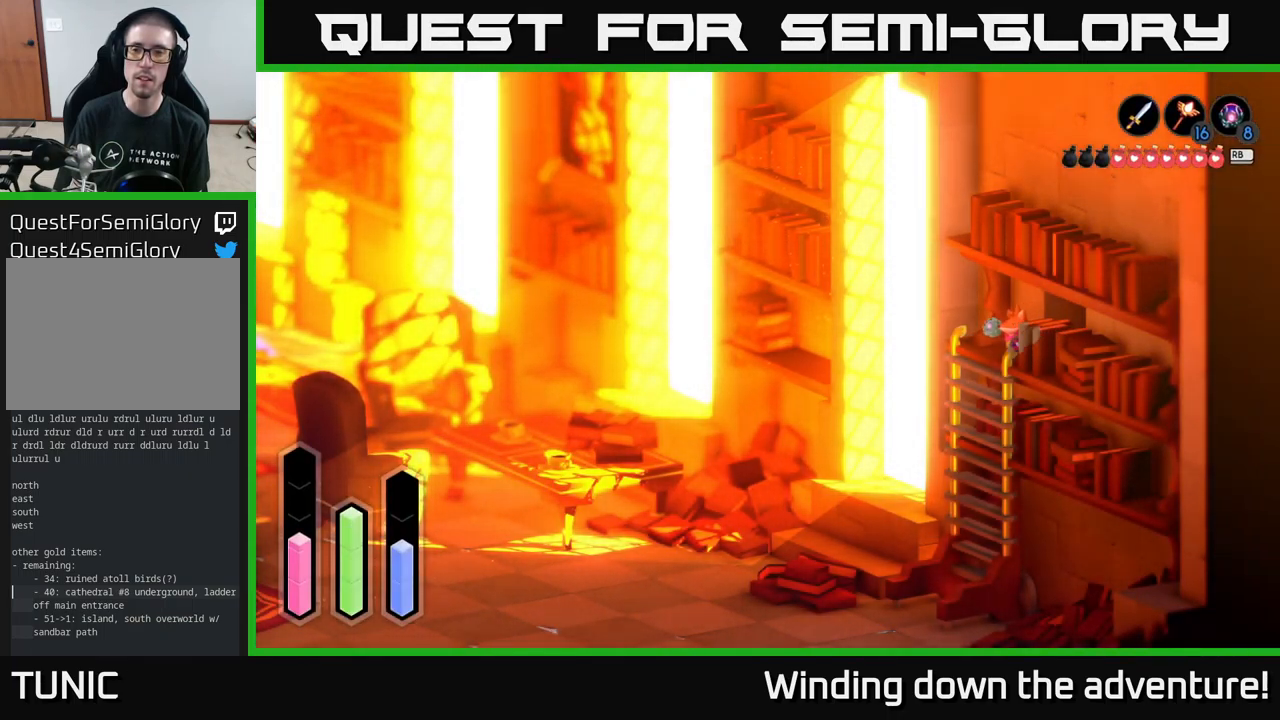
{"buttons": [], "left_stick": "center", "right_stick": "center", "events": [[67, "left_stick", "down-left"], [167, "left_stick", "center"]]}
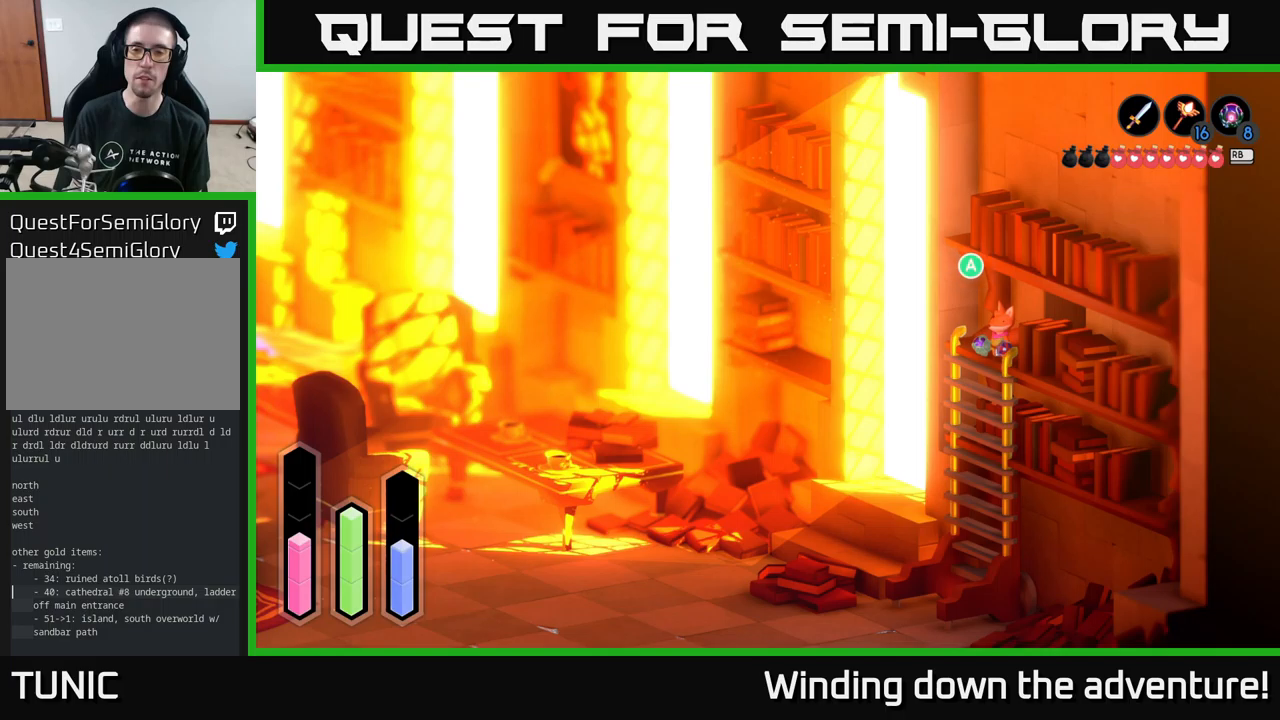
{"buttons": [], "left_stick": "center", "right_stick": "center", "events": []}
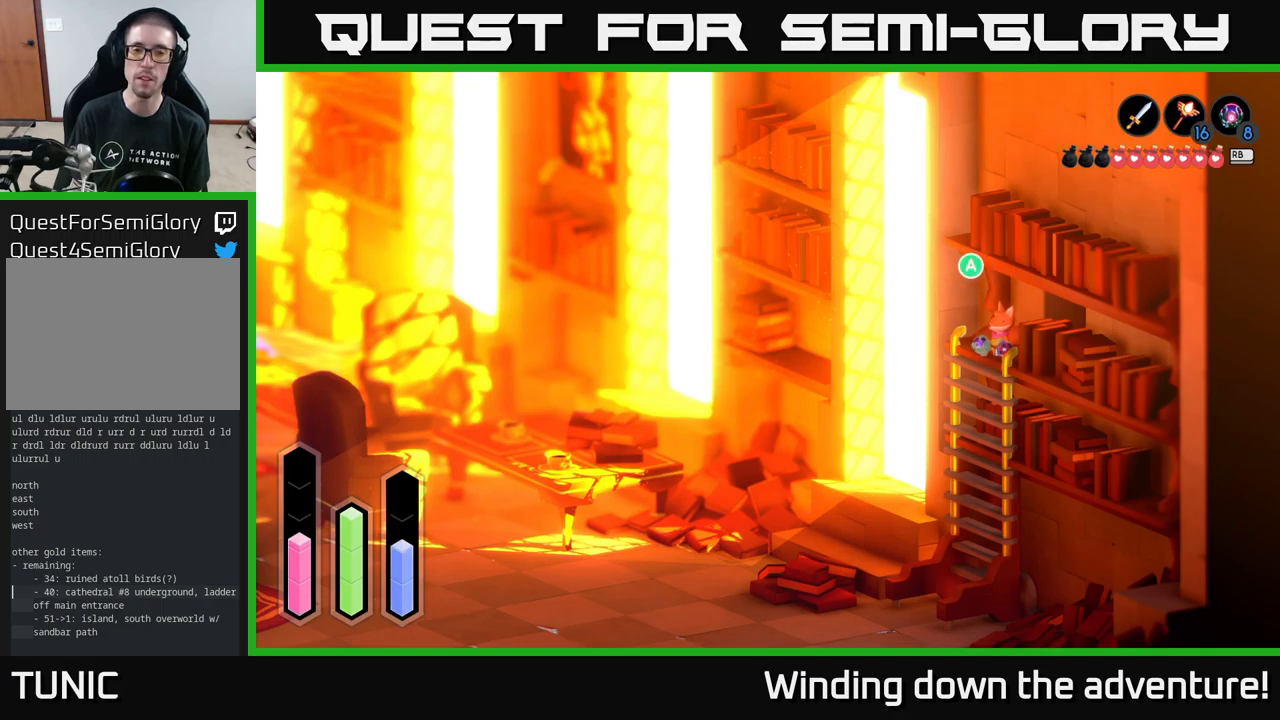
{"buttons": [], "left_stick": "center", "right_stick": "center", "events": []}
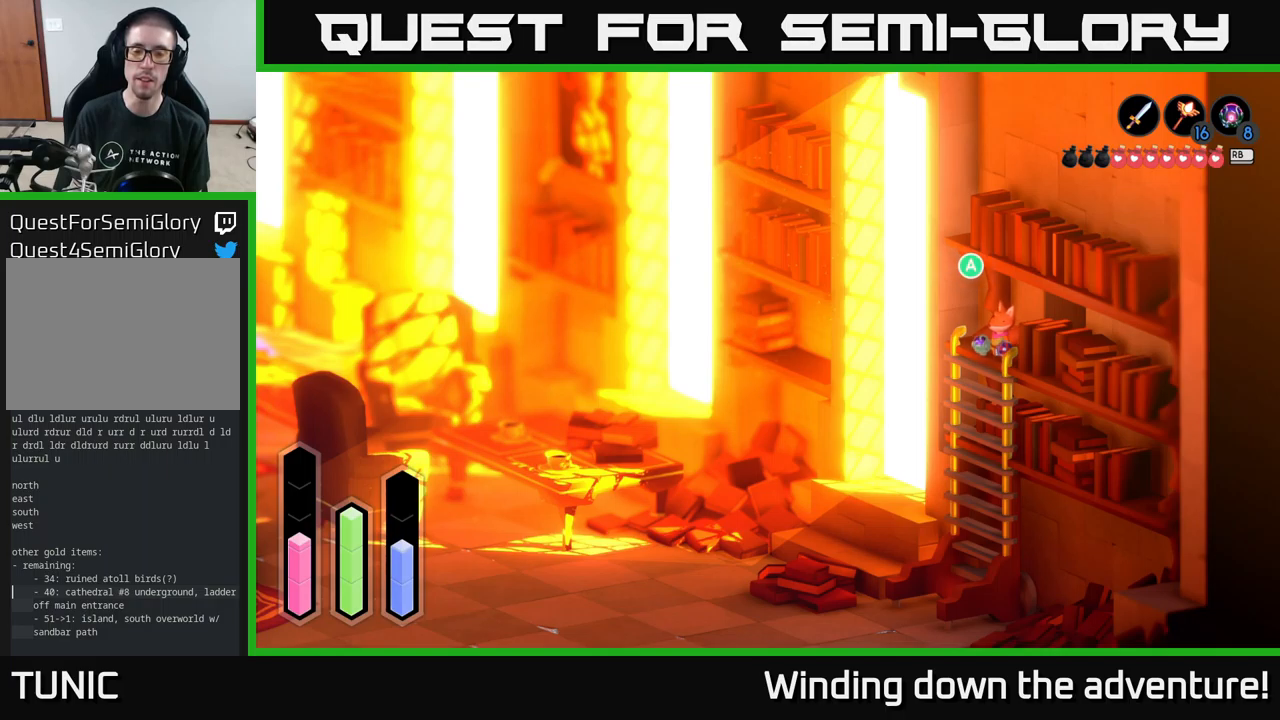
{"buttons": [], "left_stick": "center", "right_stick": "center", "events": []}
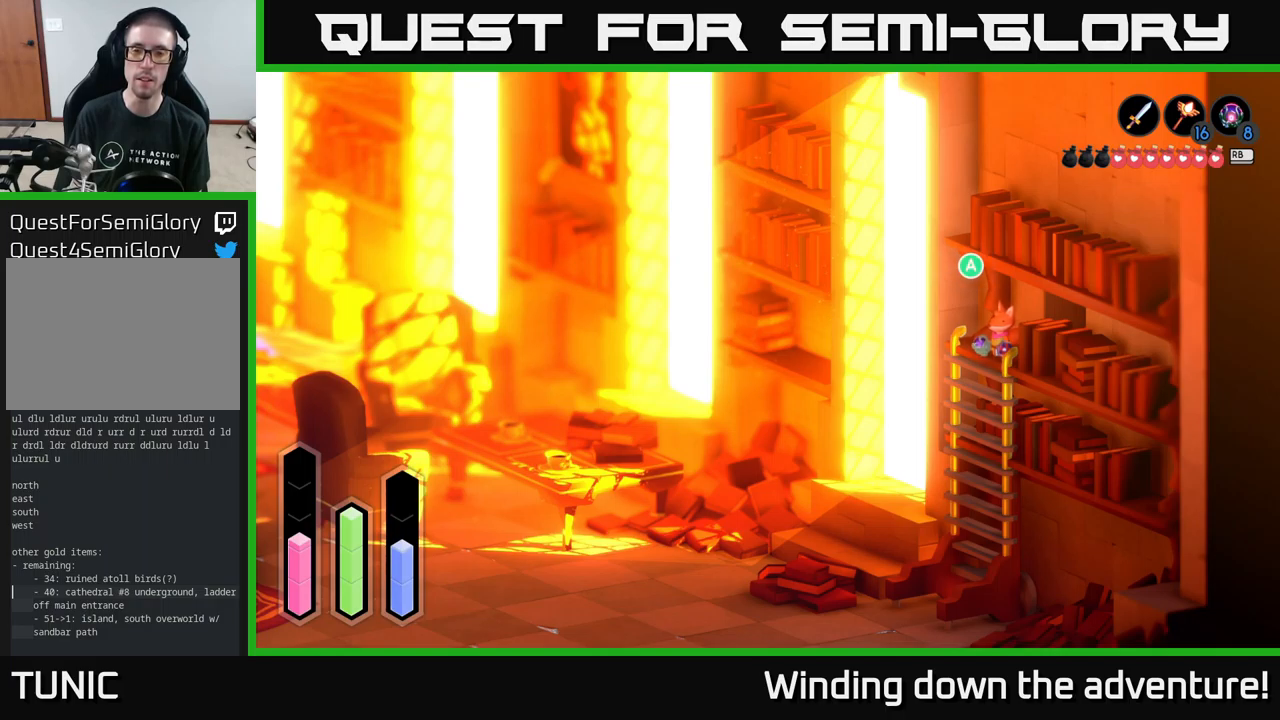
{"buttons": [], "left_stick": "center", "right_stick": "center", "events": []}
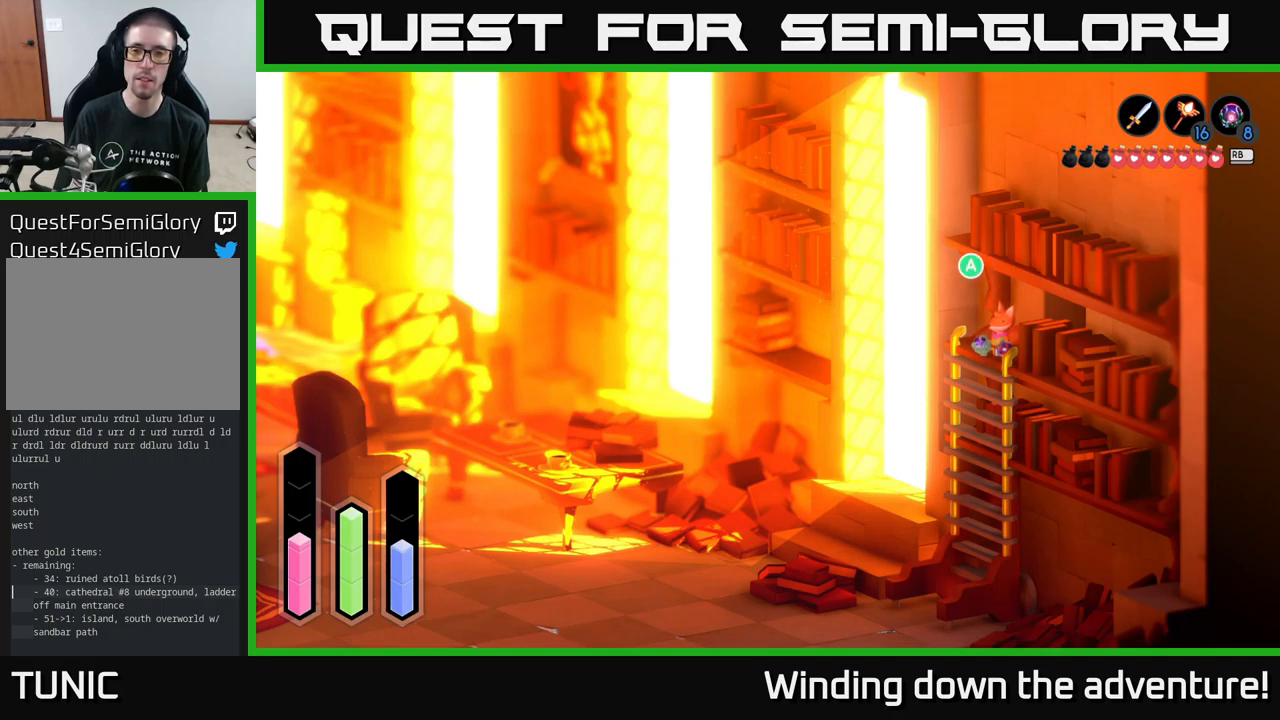
{"buttons": [], "left_stick": "up", "right_stick": "center", "events": [[300, "left_stick", "up"]]}
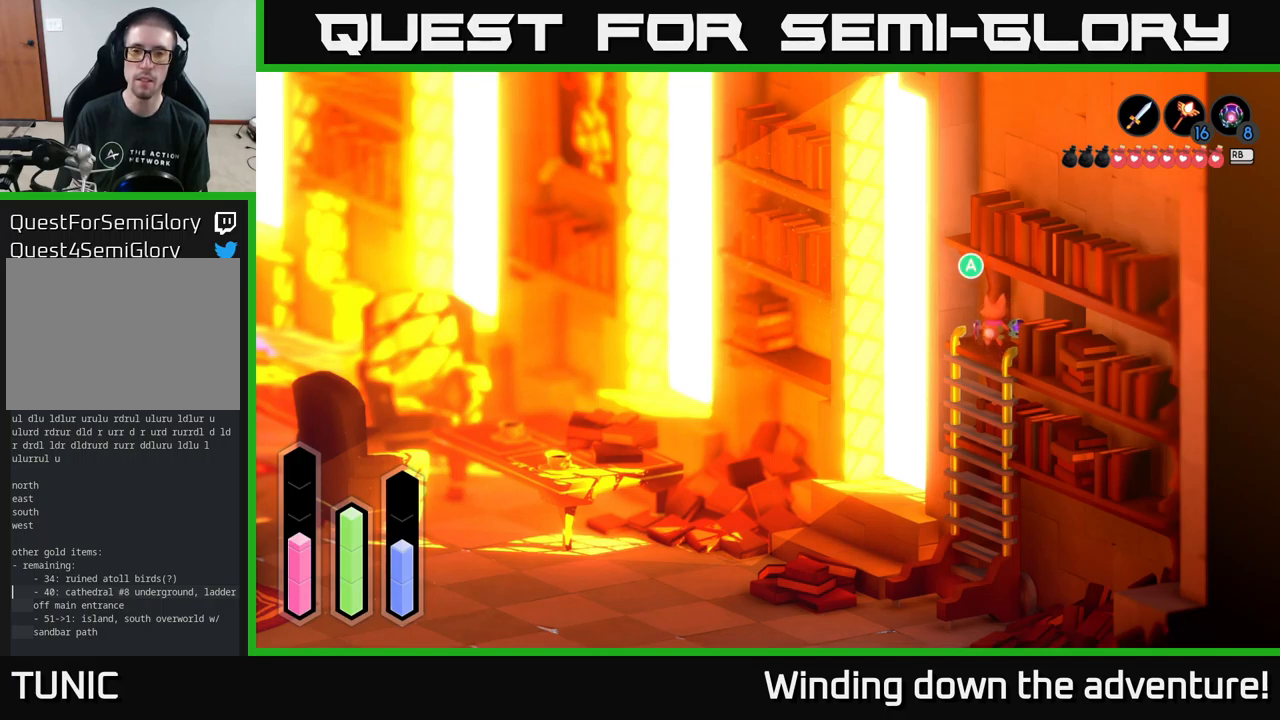
{"buttons": [], "left_stick": "down-left", "right_stick": "center", "events": [[234, "left_stick", "up-left"], [500, "left_stick", "down-left"]]}